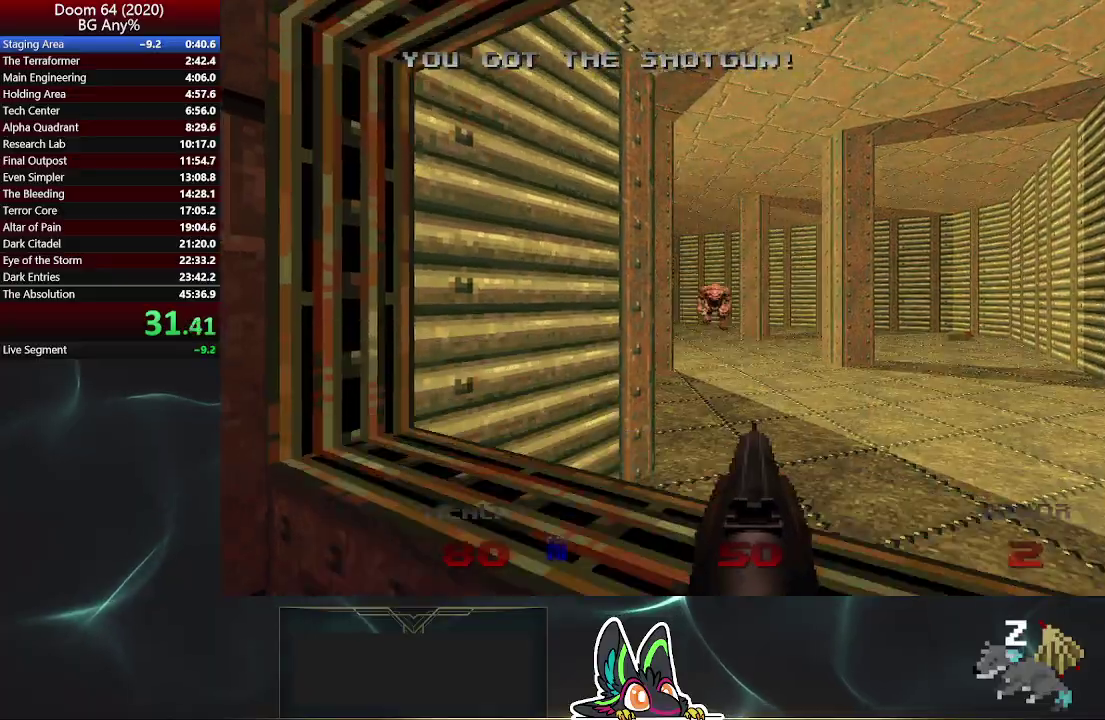
Gameplay with a controller (PlayStation layout); each line is a JSON object with the inputs held at the frame after it. "events" lists button and stick changes between this image and that frame as [ms after this image, input, new state], when the widget could be followed in between. Not read: L1 R2.
{"buttons": [], "left_stick": "up", "right_stick": "left", "events": [[400, "right_stick", "left"], [417, "left_stick", "up"]]}
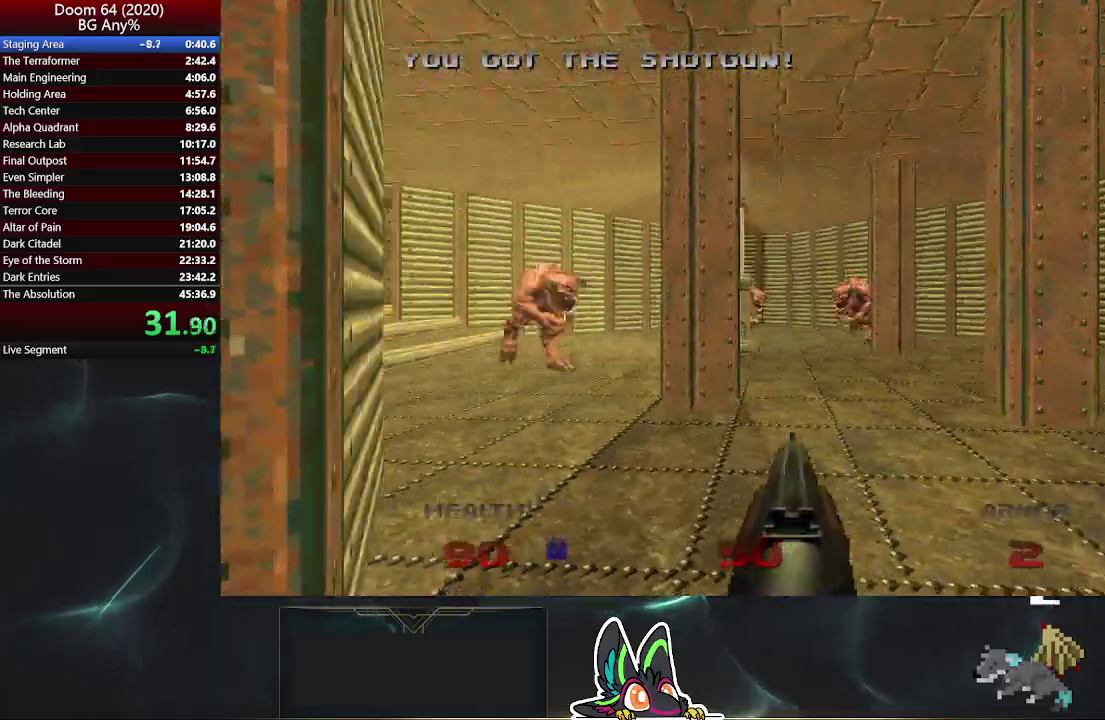
{"buttons": [], "left_stick": "up-left", "right_stick": "center", "events": [[117, "right_stick", "center"], [283, "left_stick", "up-left"]]}
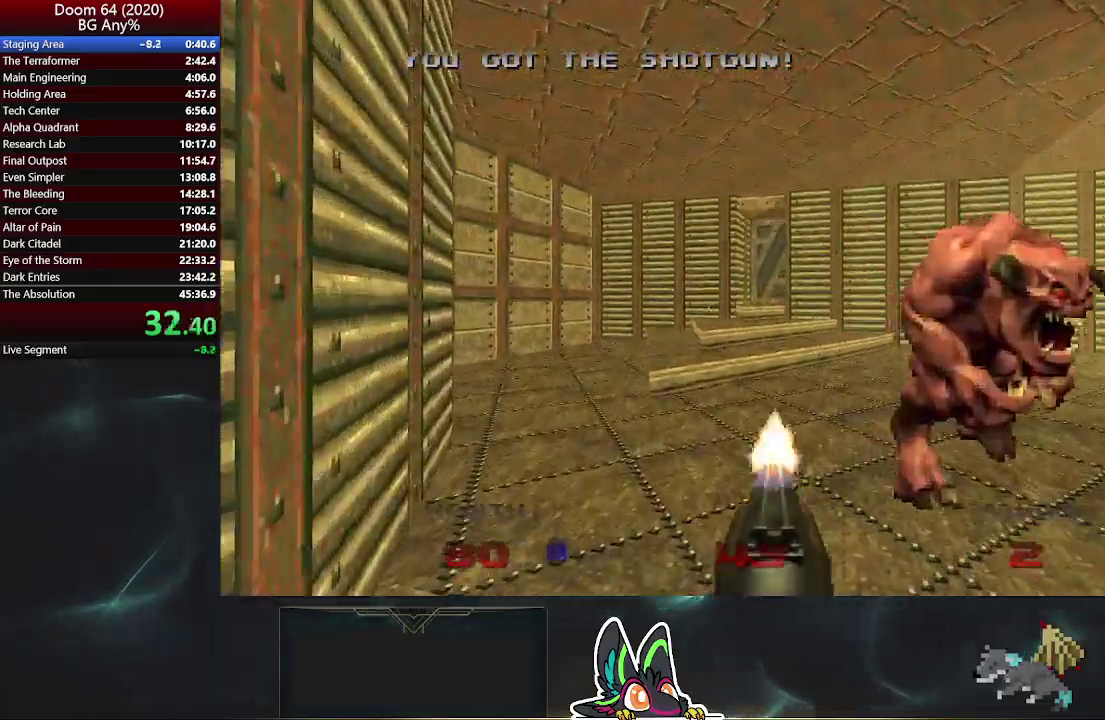
{"buttons": [], "left_stick": "up", "right_stick": "center", "events": [[17, "left_stick", "up"]]}
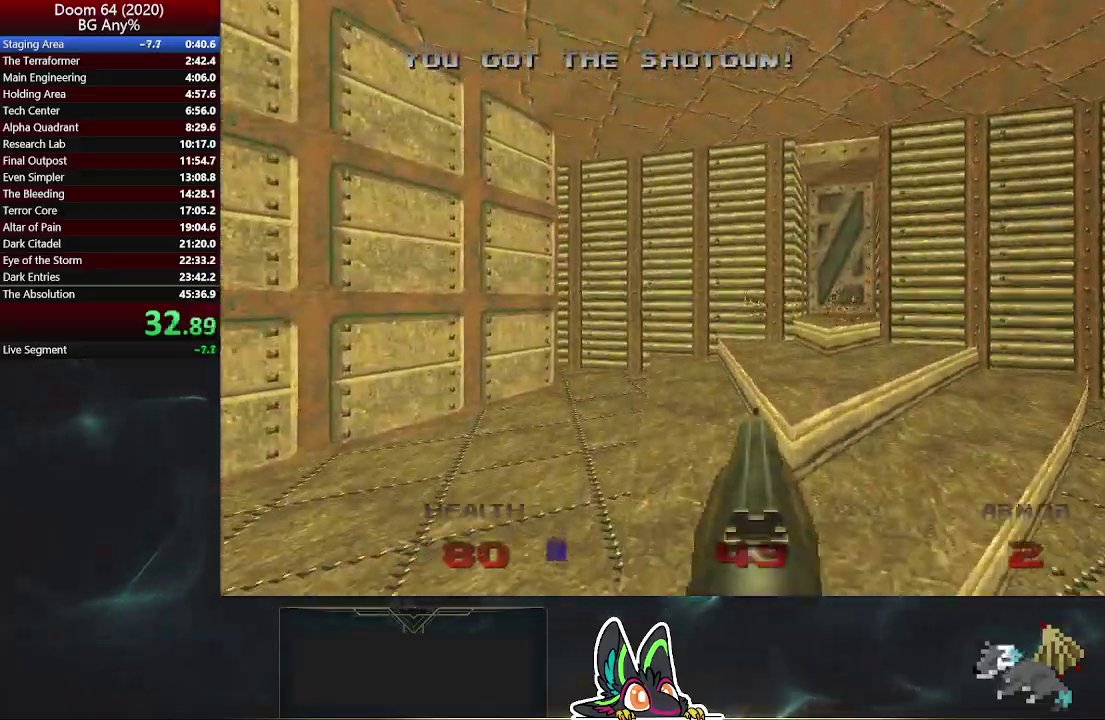
{"buttons": [], "left_stick": "up-right", "right_stick": "center", "events": [[200, "left_stick", "up-right"]]}
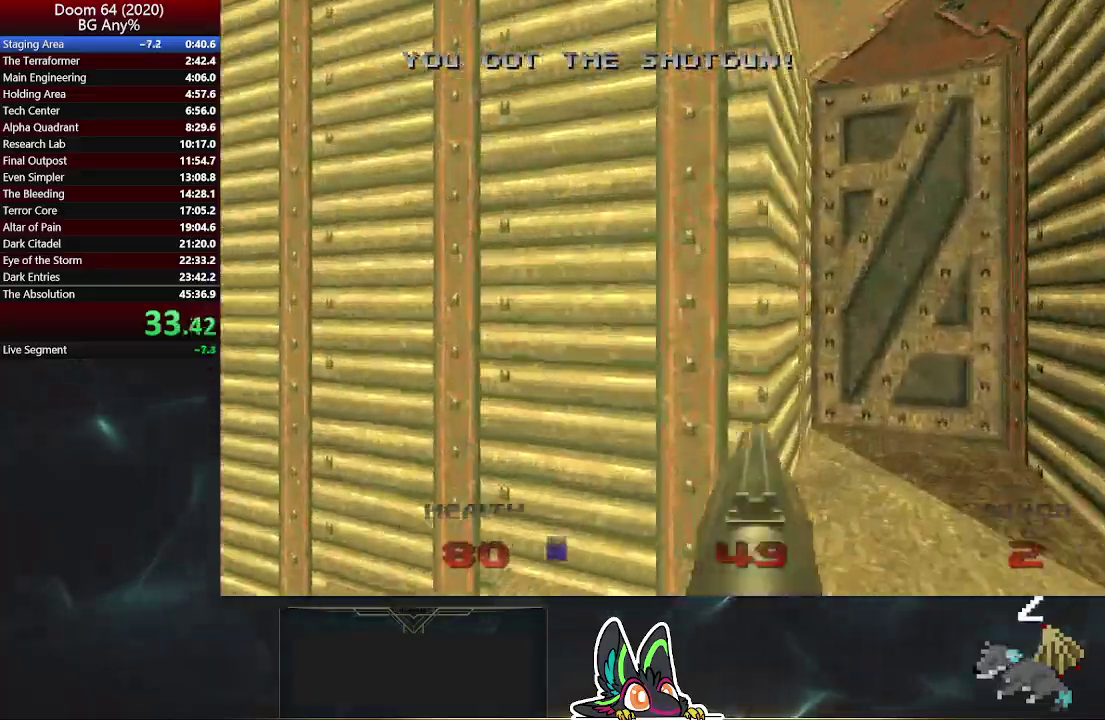
{"buttons": [], "left_stick": "up-right", "right_stick": "center", "events": [[283, "L2", "down"], [433, "L2", "up"]]}
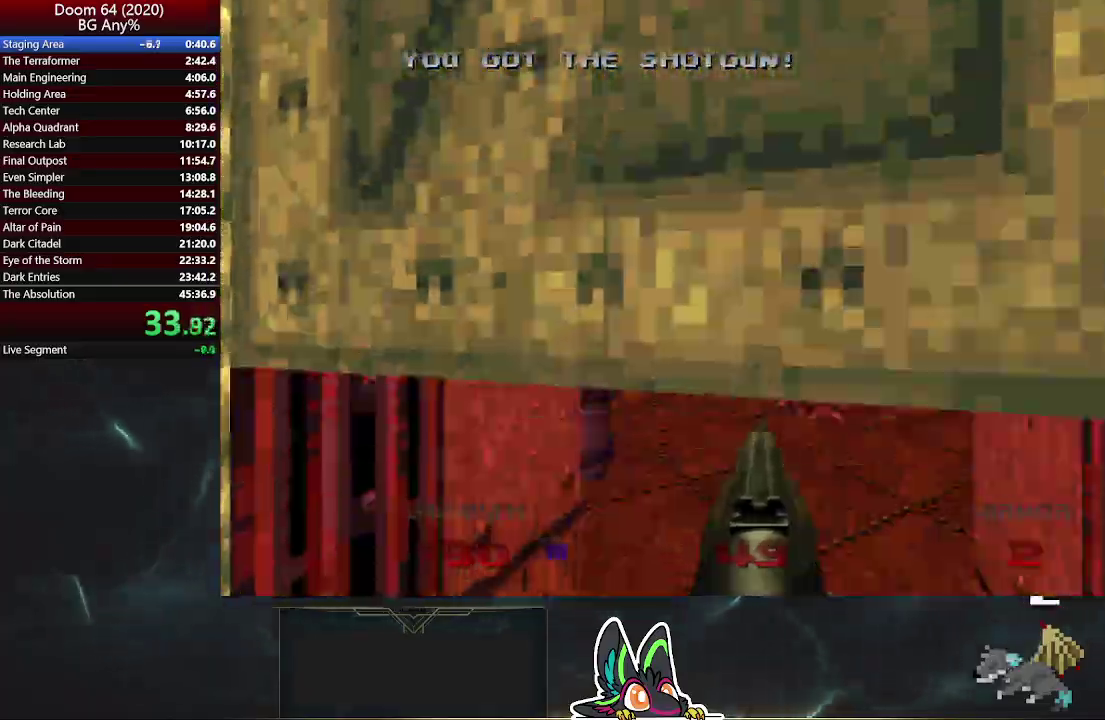
{"buttons": [], "left_stick": "up", "right_stick": "center", "events": [[450, "left_stick", "up"]]}
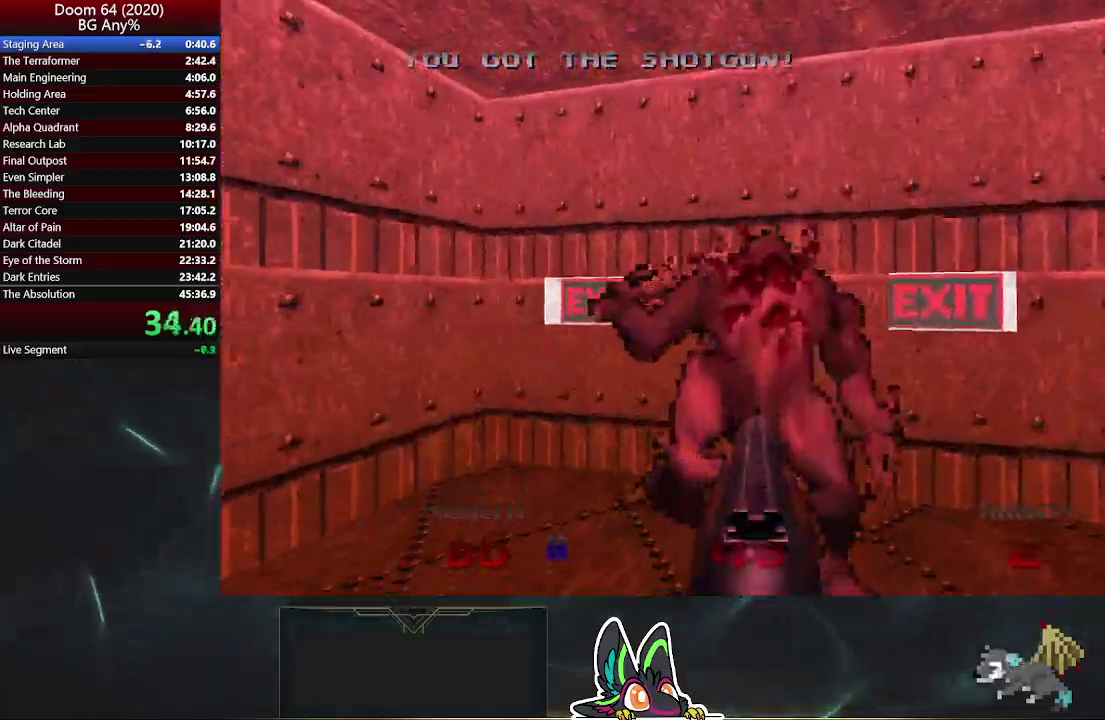
{"buttons": ["L2"], "left_stick": "up-right", "right_stick": "center", "events": [[133, "L2", "down"], [200, "left_stick", "up-right"], [317, "L2", "up"], [400, "L2", "down"]]}
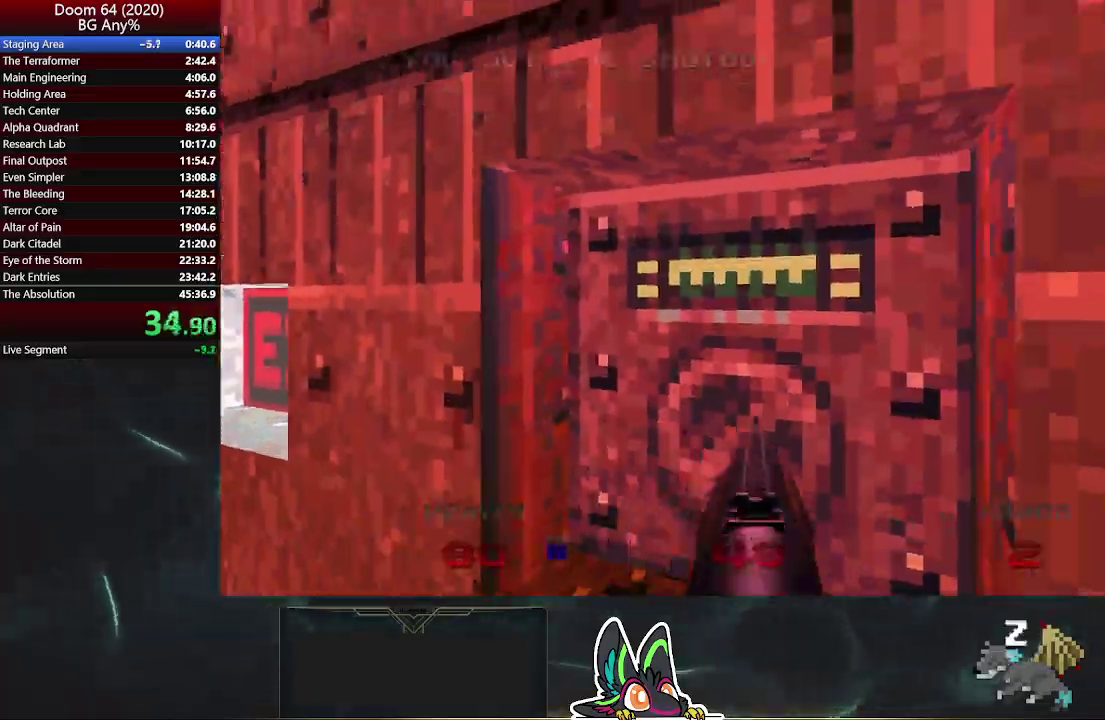
{"buttons": [], "left_stick": "center", "right_stick": "center", "events": [[33, "L2", "up"], [133, "L2", "down"], [250, "L2", "up"], [317, "left_stick", "center"]]}
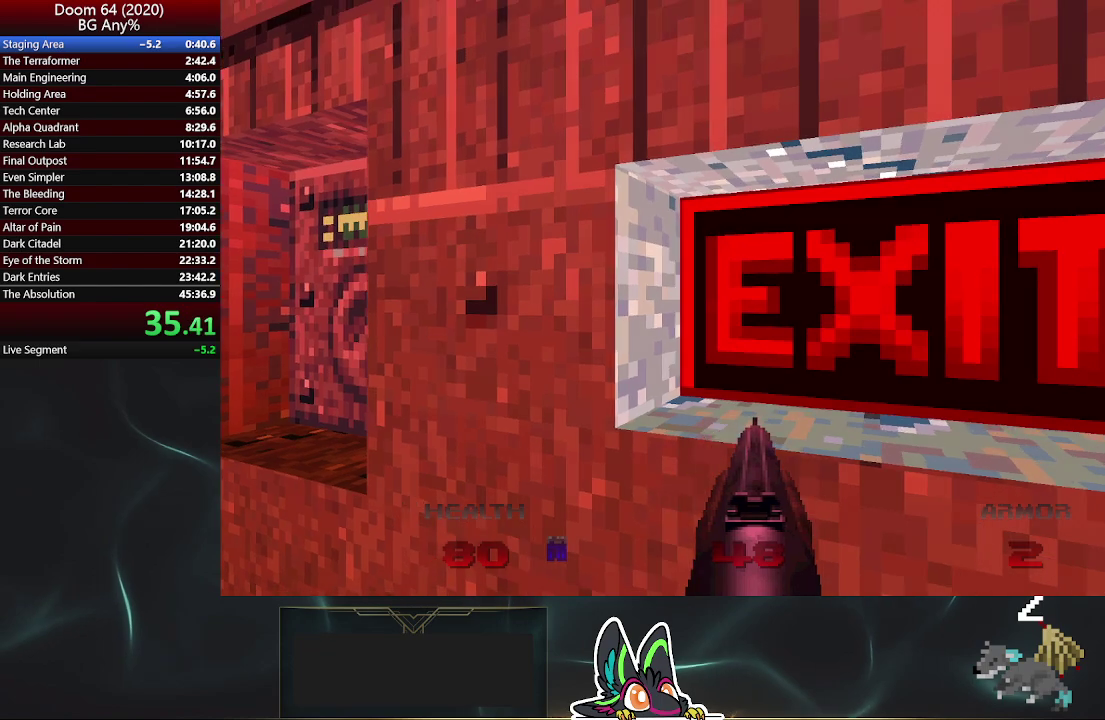
{"buttons": [], "left_stick": "center", "right_stick": "center", "events": []}
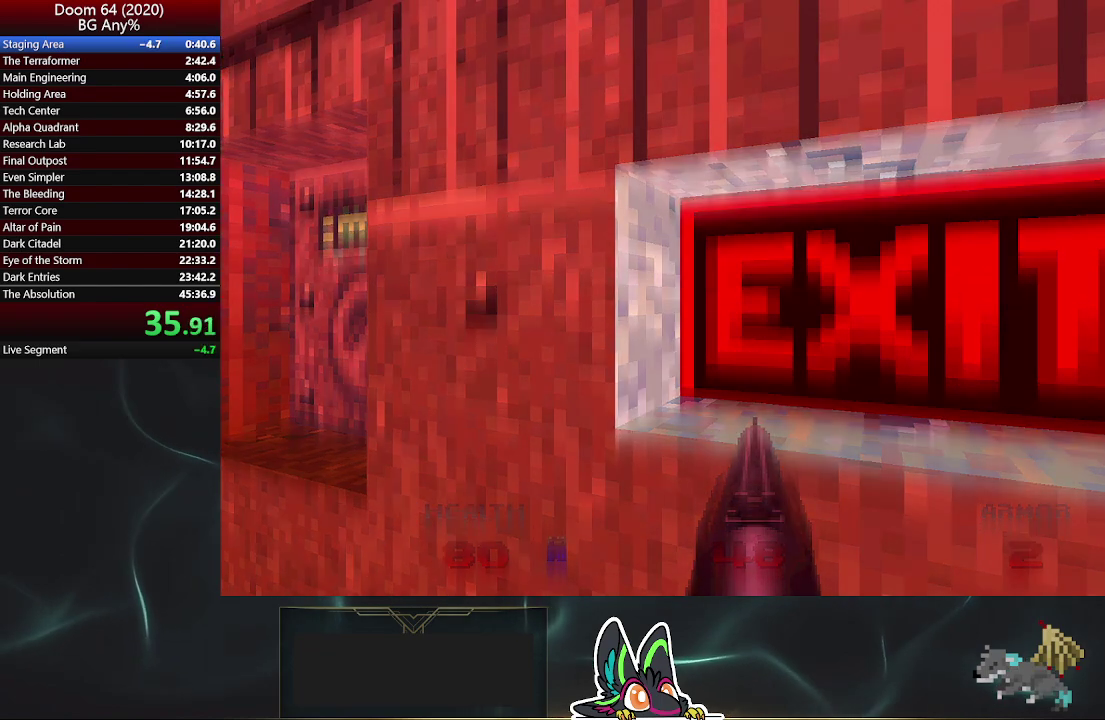
{"buttons": [], "left_stick": "center", "right_stick": "center", "events": []}
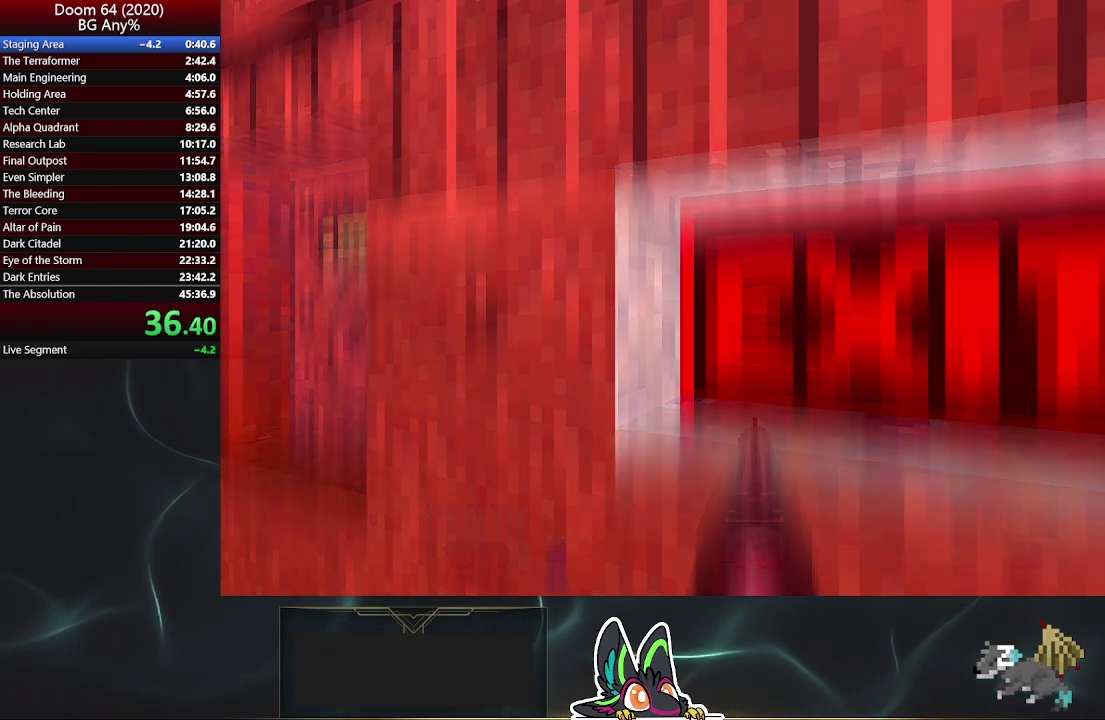
{"buttons": [], "left_stick": "center", "right_stick": "center", "events": []}
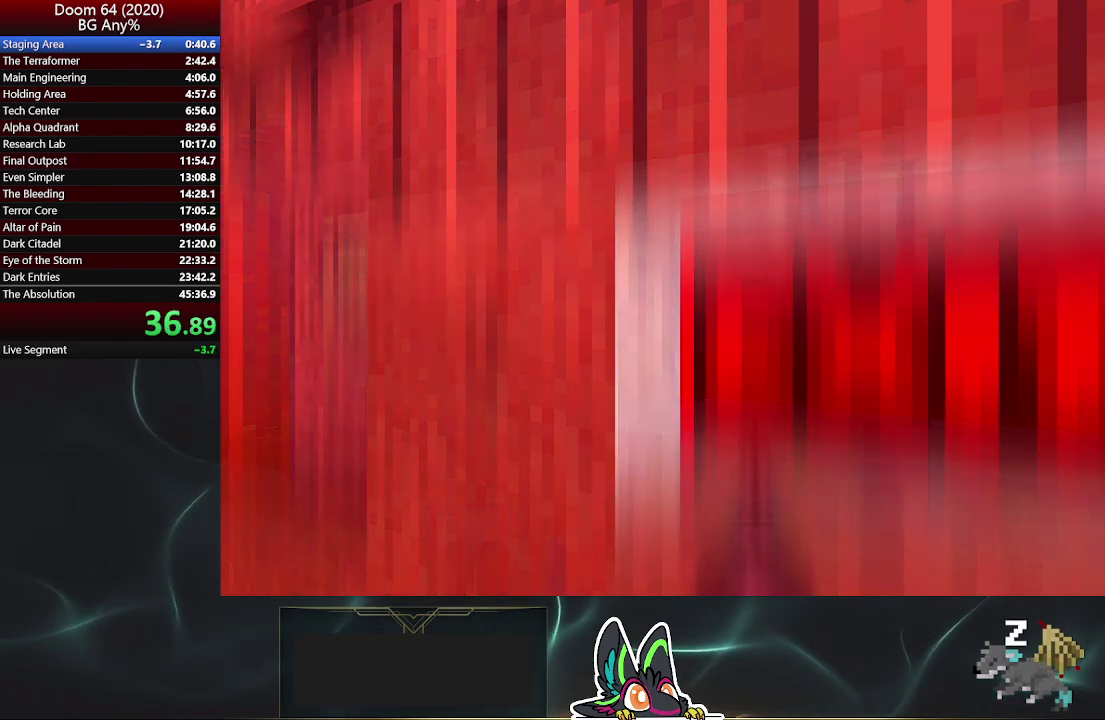
{"buttons": [], "left_stick": "center", "right_stick": "center", "events": []}
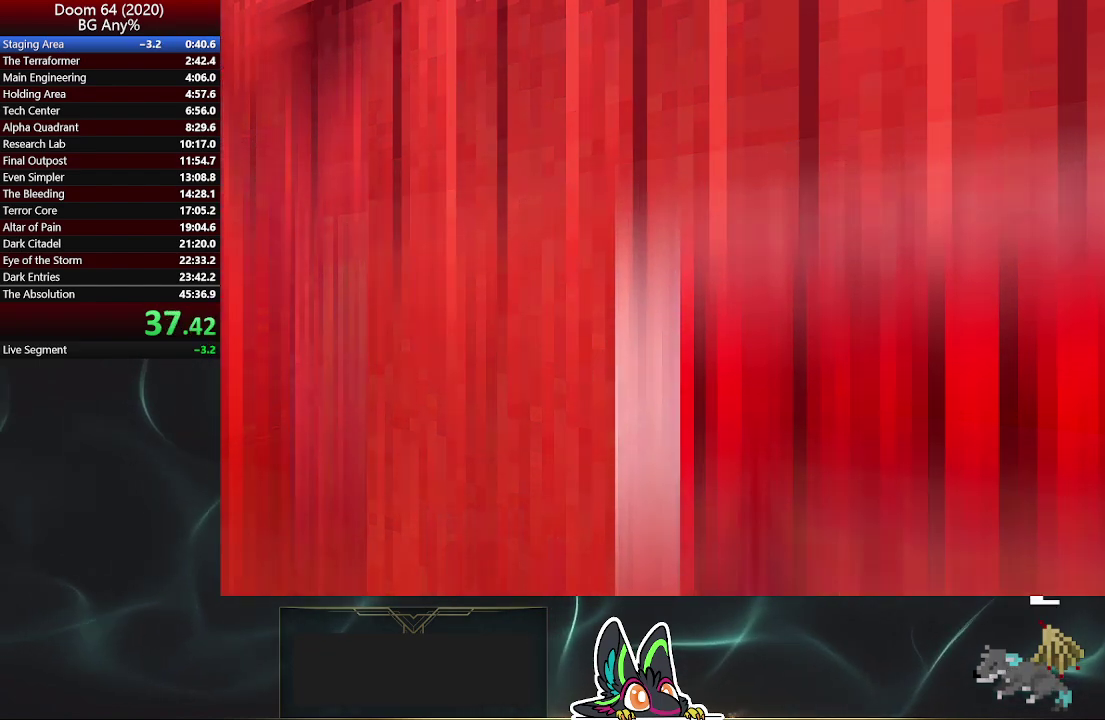
{"buttons": [], "left_stick": "center", "right_stick": "center", "events": []}
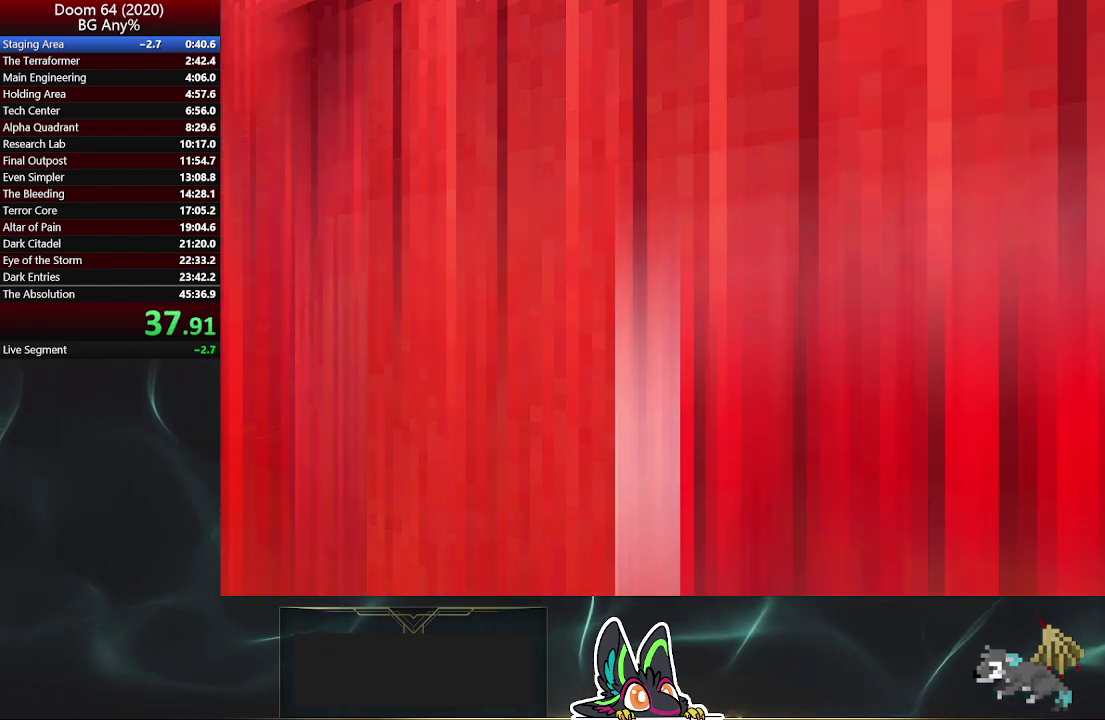
{"buttons": [], "left_stick": "center", "right_stick": "center", "events": []}
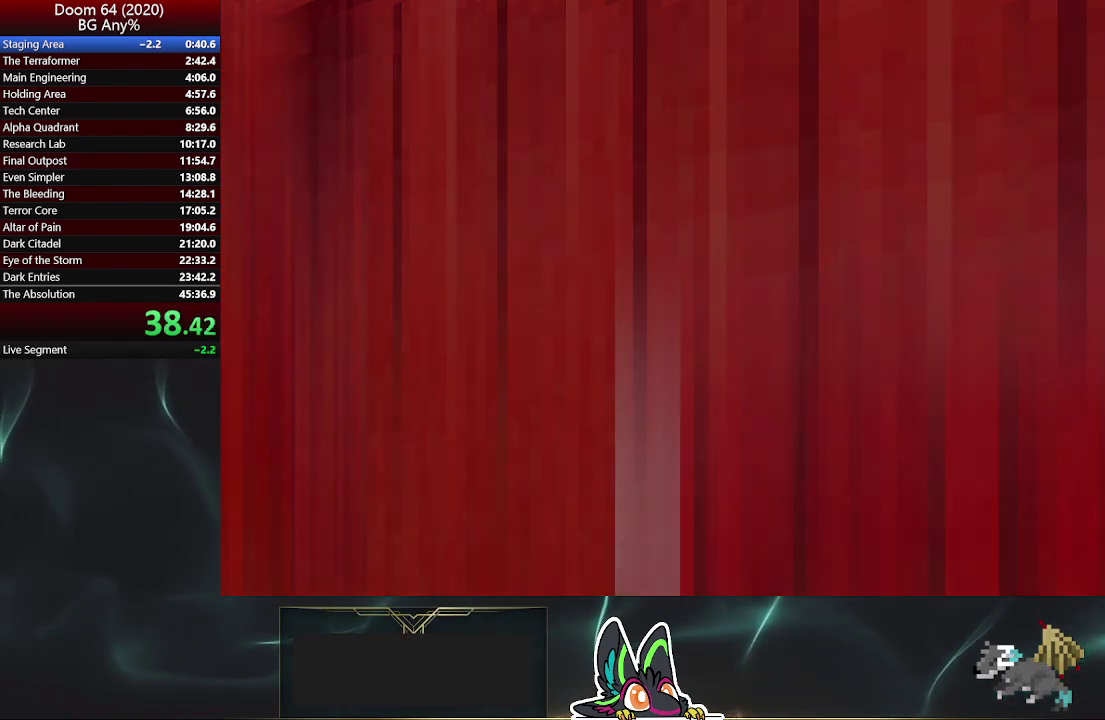
{"buttons": [], "left_stick": "center", "right_stick": "center", "events": []}
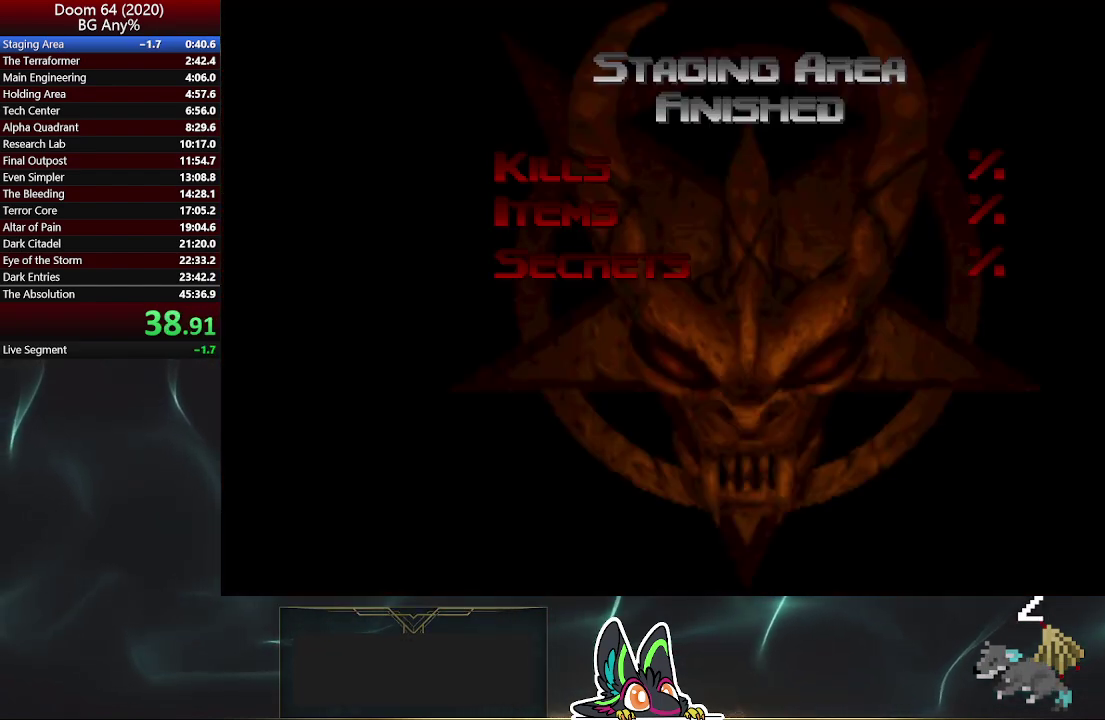
{"buttons": [], "left_stick": "center", "right_stick": "center", "events": []}
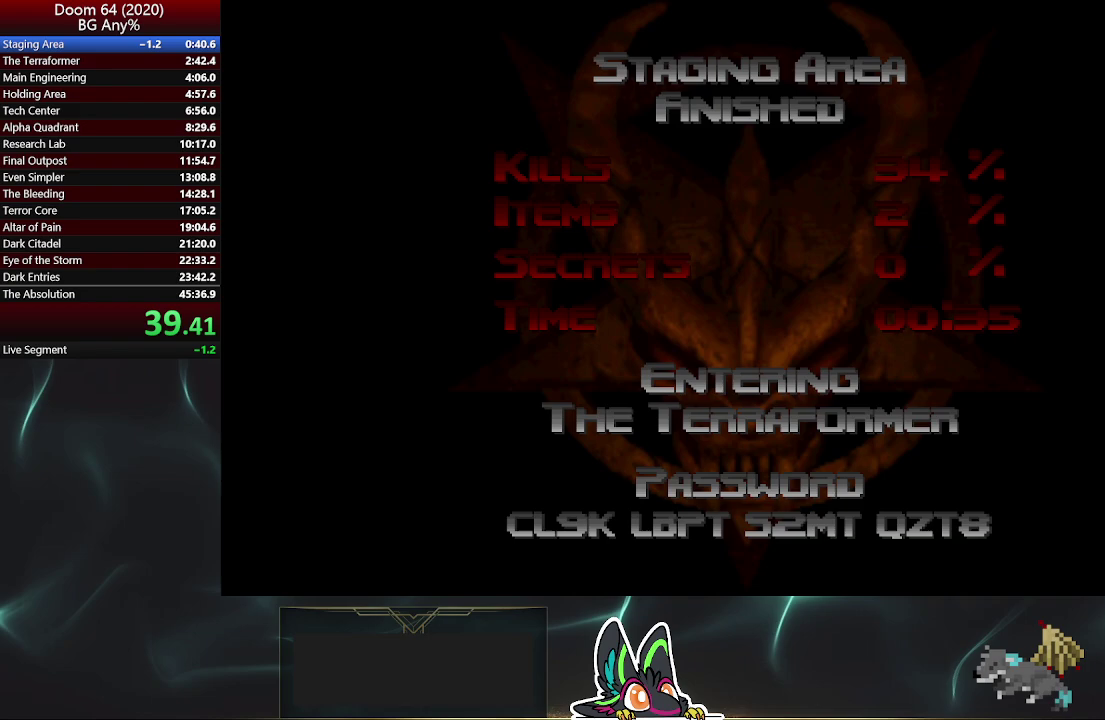
{"buttons": [], "left_stick": "center", "right_stick": "center", "events": []}
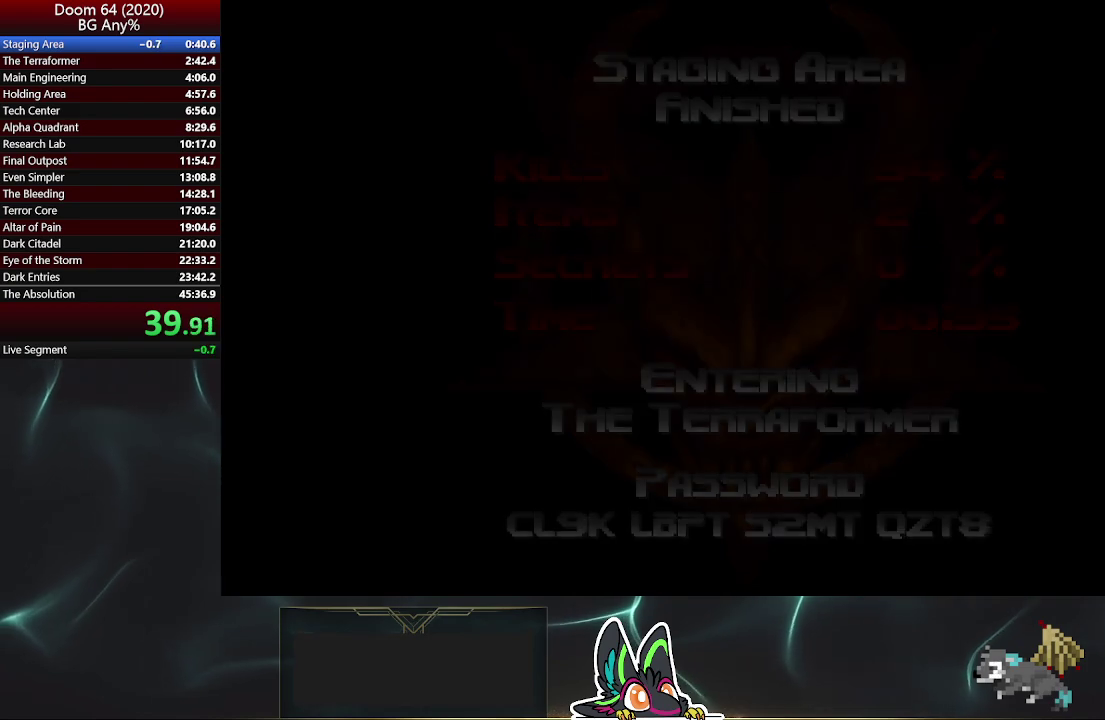
{"buttons": [], "left_stick": "up", "right_stick": "center", "events": [[250, "left_stick", "up"]]}
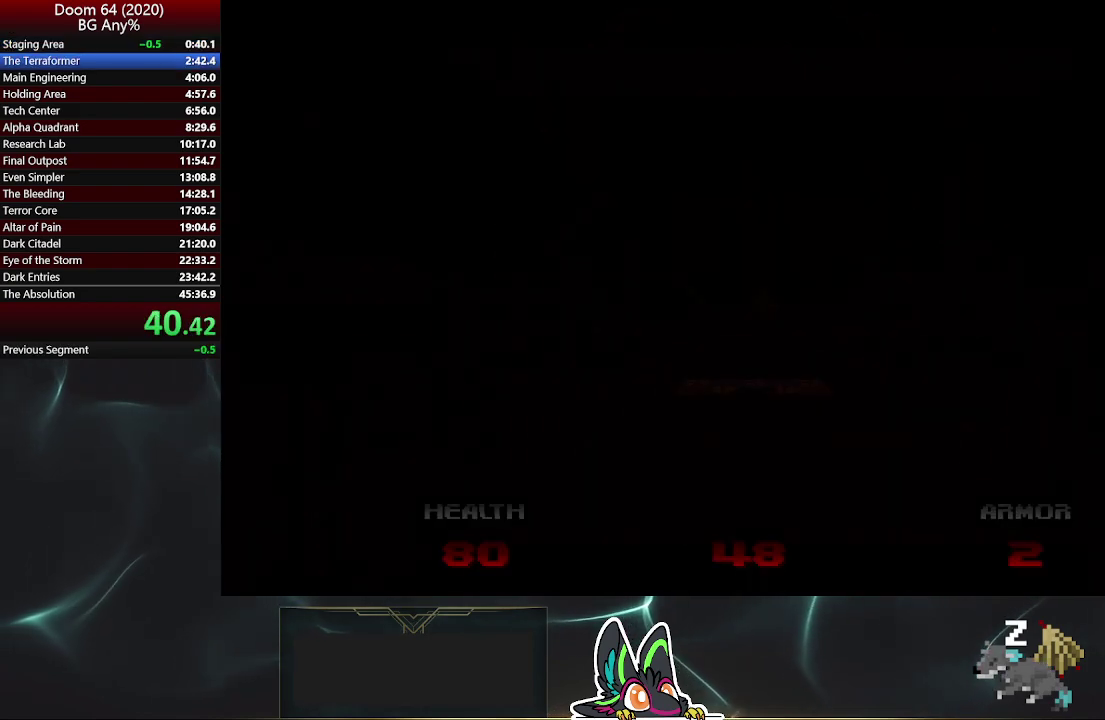
{"buttons": [], "left_stick": "up", "right_stick": "center", "events": []}
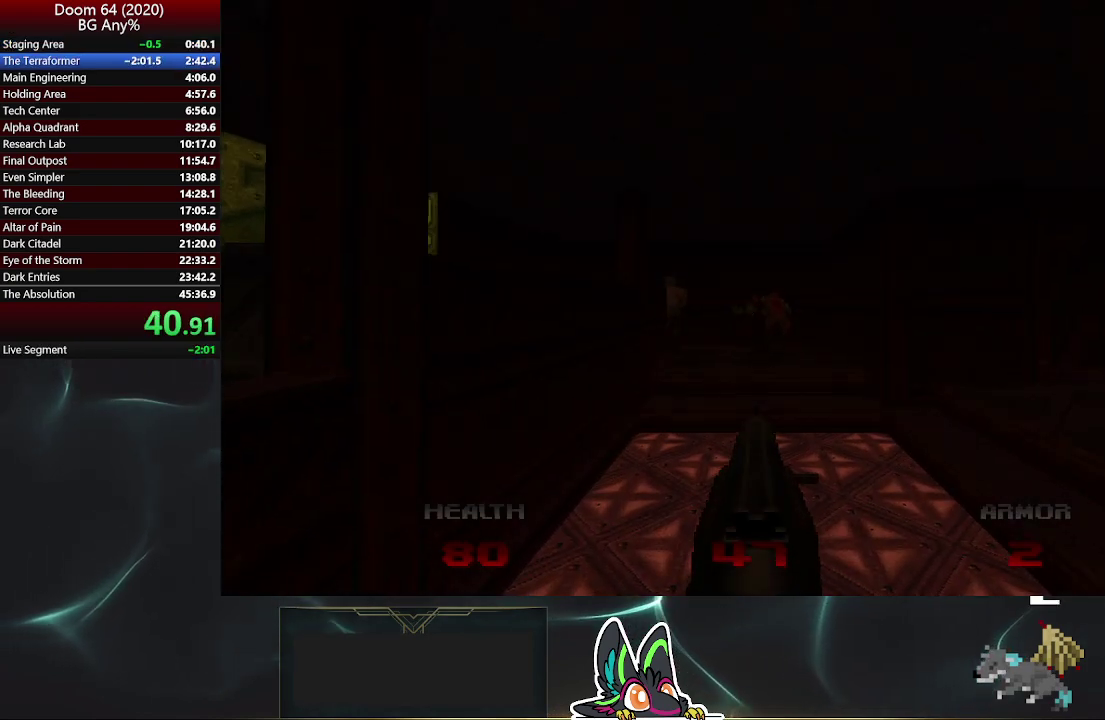
{"buttons": [], "left_stick": "center", "right_stick": "center", "events": [[83, "right_stick", "left"], [167, "left_stick", "up-right"], [167, "right_stick", "center"], [217, "left_stick", "center"]]}
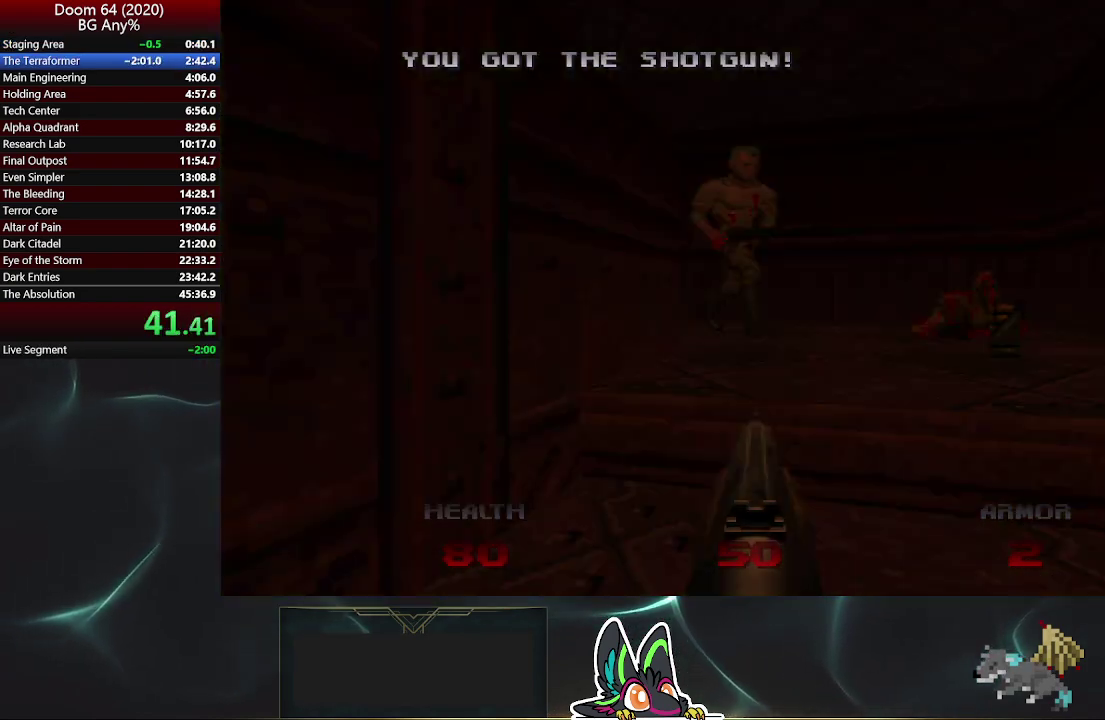
{"buttons": [], "left_stick": "up-left", "right_stick": "right", "events": [[100, "left_stick", "down-right"], [450, "left_stick", "up-left"], [450, "right_stick", "right"]]}
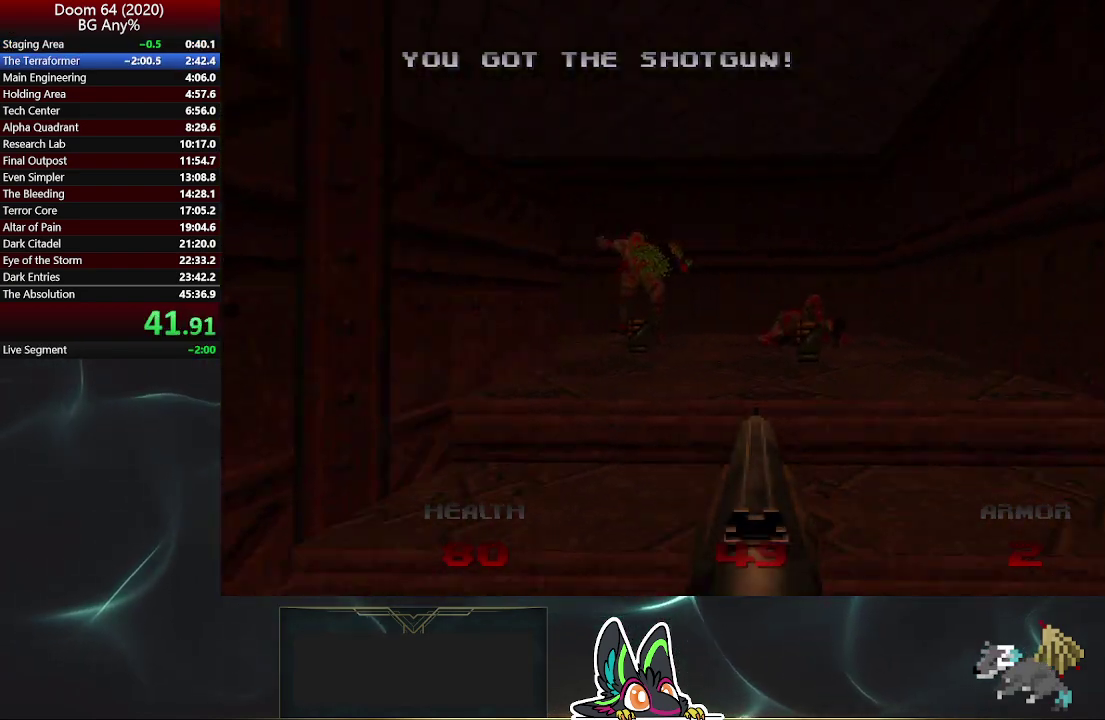
{"buttons": [], "left_stick": "up", "right_stick": "center", "events": [[167, "left_stick", "center"], [233, "left_stick", "right"], [433, "left_stick", "up"], [467, "right_stick", "center"]]}
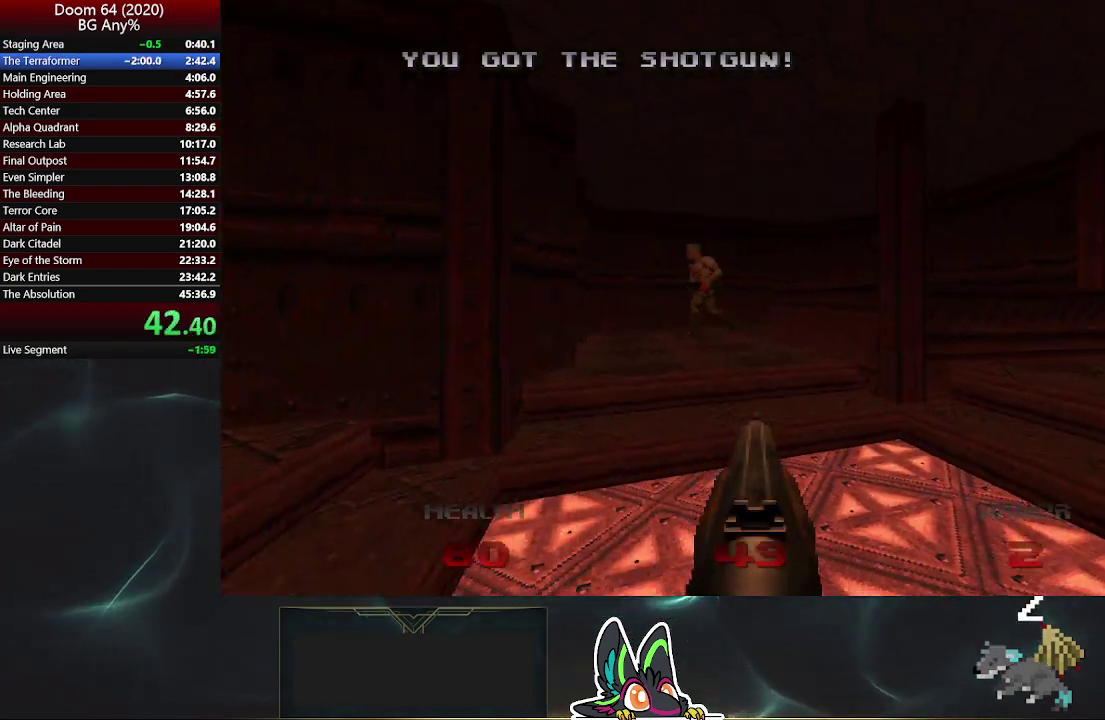
{"buttons": [], "left_stick": "up-right", "right_stick": "center", "events": [[383, "right_stick", "left"], [400, "left_stick", "up-right"], [500, "right_stick", "center"]]}
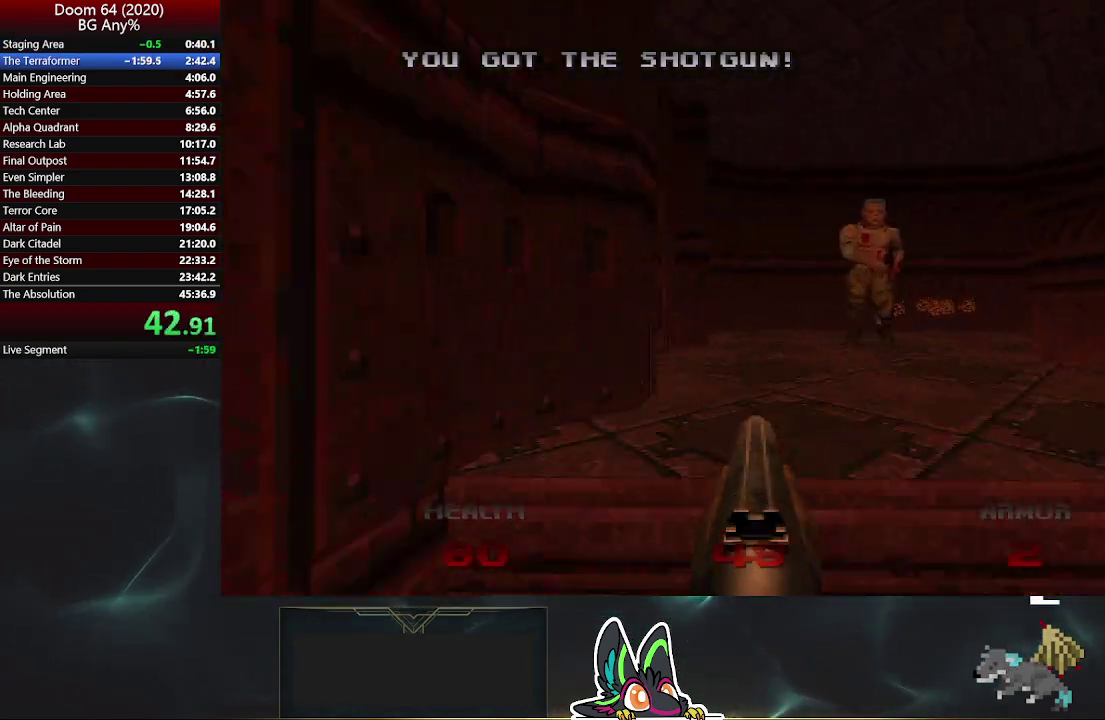
{"buttons": [], "left_stick": "left", "right_stick": "left", "events": [[183, "left_stick", "up"], [250, "left_stick", "up-left"], [333, "left_stick", "left"], [483, "right_stick", "left"]]}
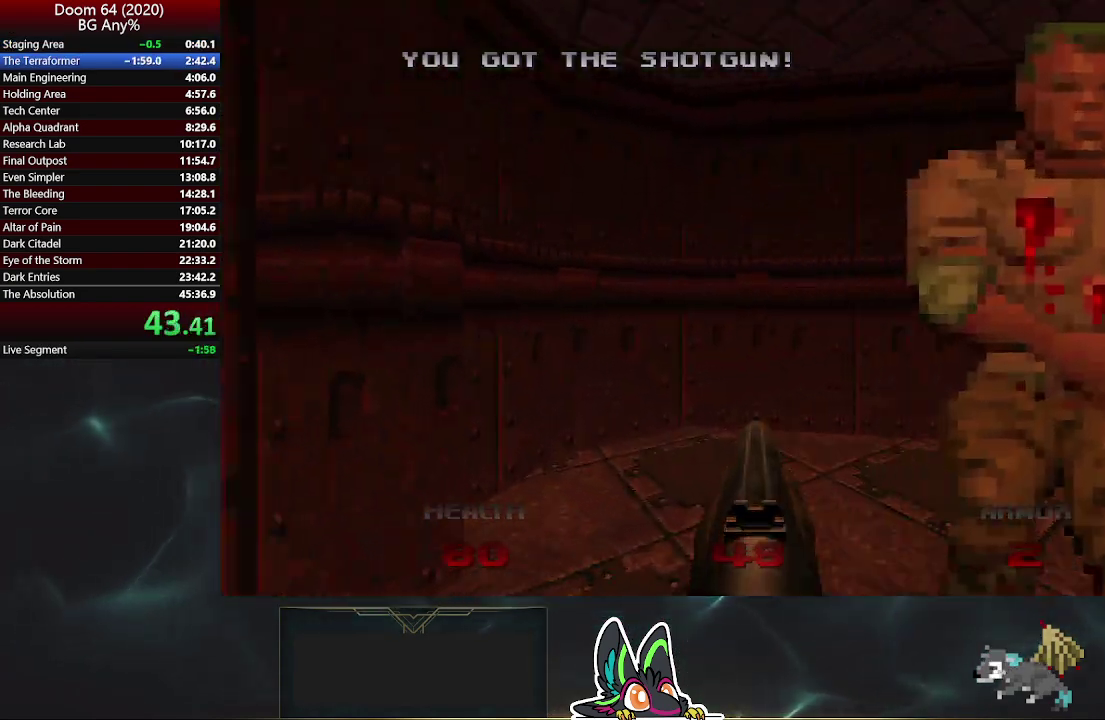
{"buttons": [], "left_stick": "down-right", "right_stick": "right", "events": [[17, "left_stick", "down-left"], [167, "left_stick", "left"], [183, "L2", "down"], [183, "right_stick", "center"], [233, "left_stick", "up-left"], [317, "left_stick", "down-right"], [350, "L2", "up"], [450, "right_stick", "right"]]}
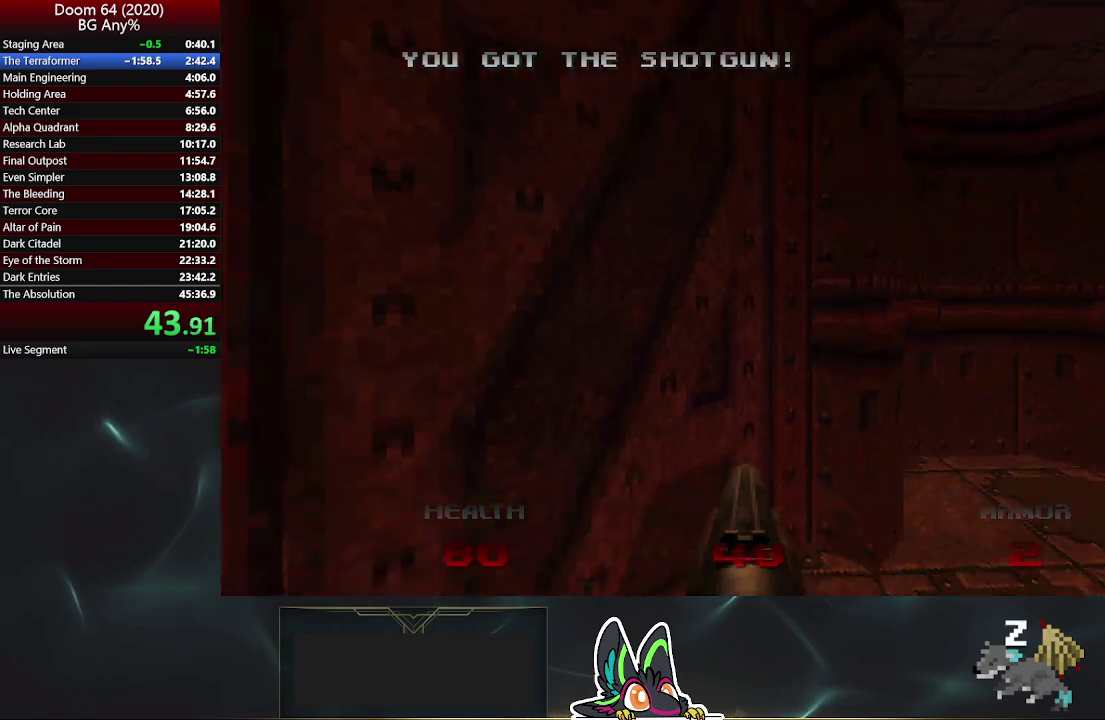
{"buttons": [], "left_stick": "up-left", "right_stick": "center", "events": [[83, "right_stick", "center"], [117, "L2", "down"], [150, "left_stick", "center"], [267, "L2", "up"], [483, "left_stick", "up-left"]]}